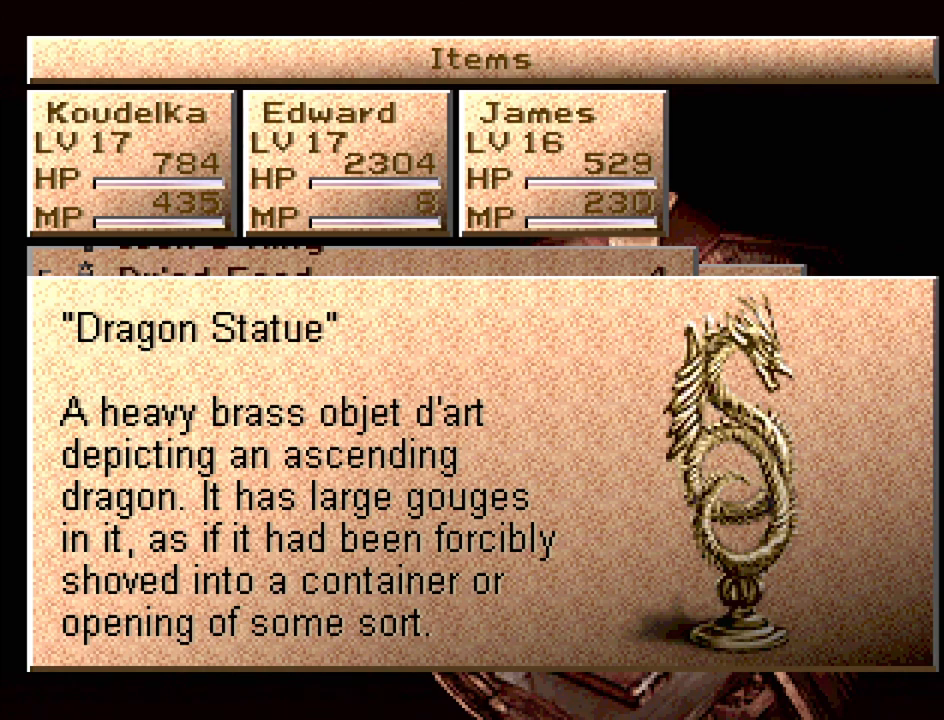
Gameplay with a controller (PlayStation layout); each line is a JSON object with the inputs held at the frame after it. "events" lists button and stick changes between this image and that frame as [ms after this image, input, new state], when the widget could be followed in between. Not read: L3 R3.
{"buttons": [], "events": [[133, "CROSS", "down"], [367, "CROSS", "up"], [450, "CROSS", "down"], [500, "CROSS", "up"]]}
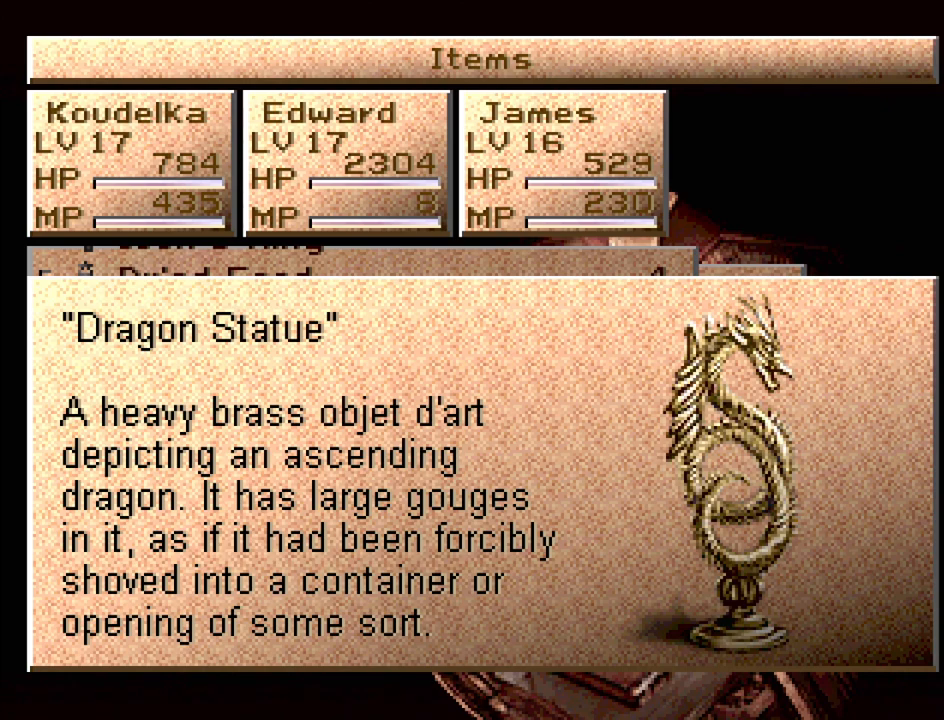
{"buttons": ["CROSS"]}
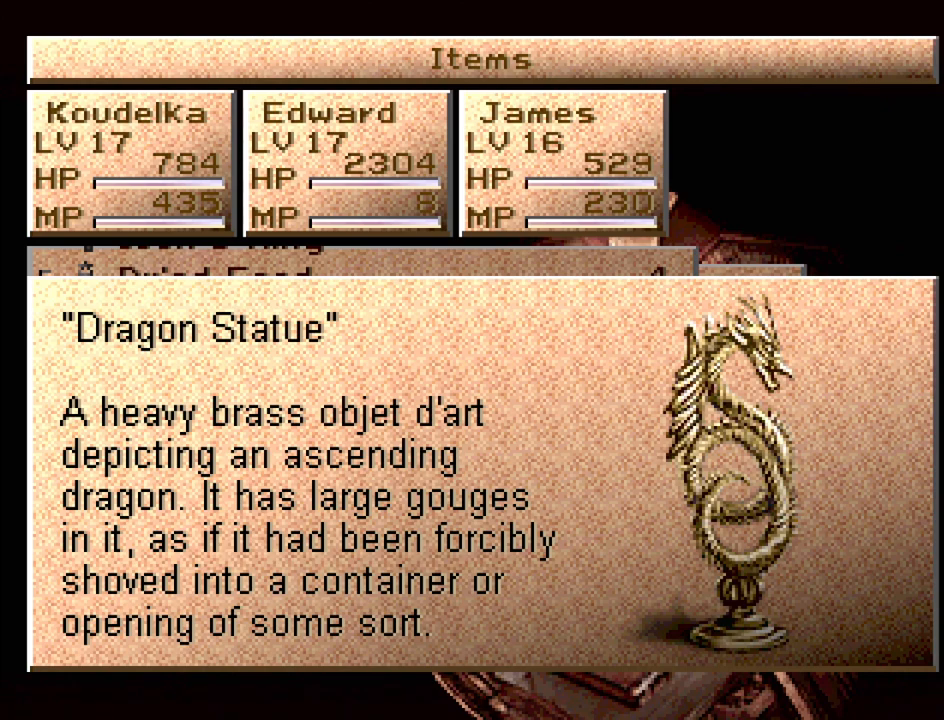
{"buttons": [], "events": [[67, "CROSS", "up"], [217, "CIRCLE", "down"], [217, "CROSS", "down"], [333, "CIRCLE", "up"], [367, "CROSS", "up"]]}
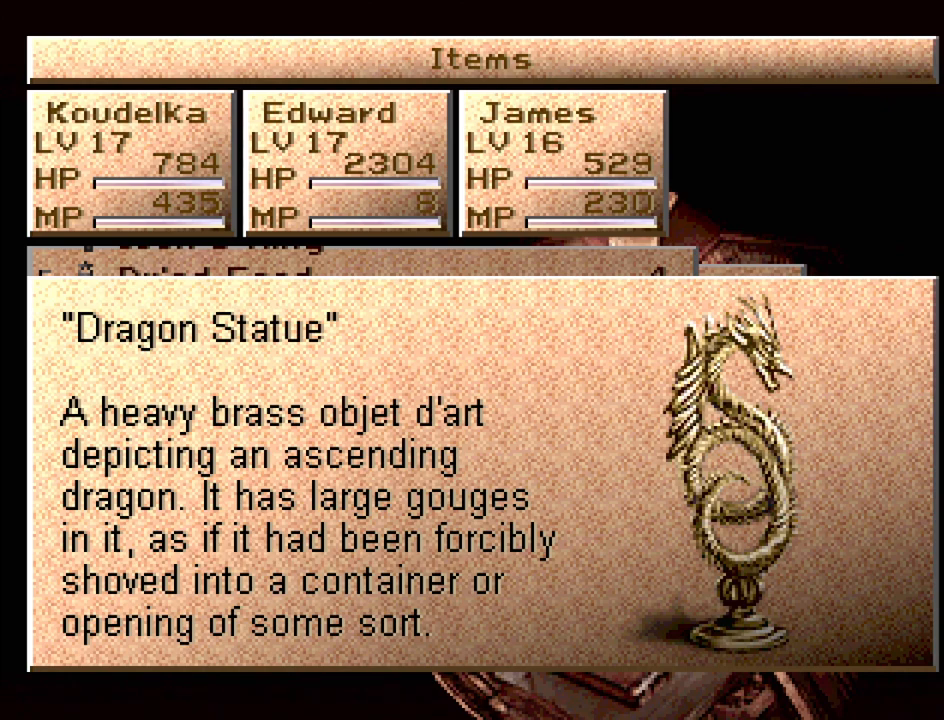
{"buttons": [], "events": []}
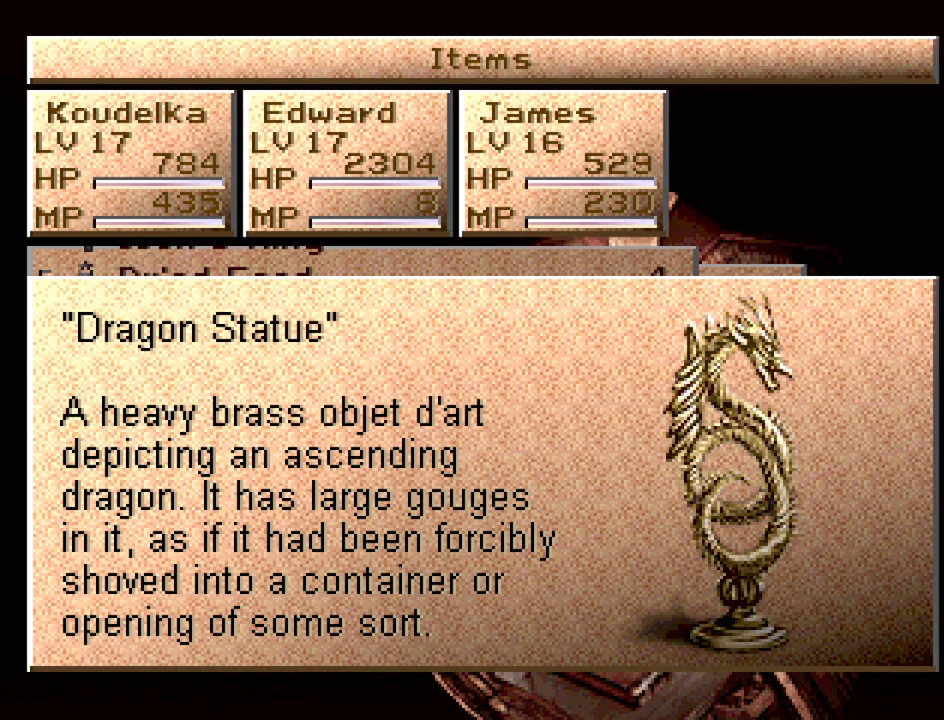
{"buttons": [], "events": []}
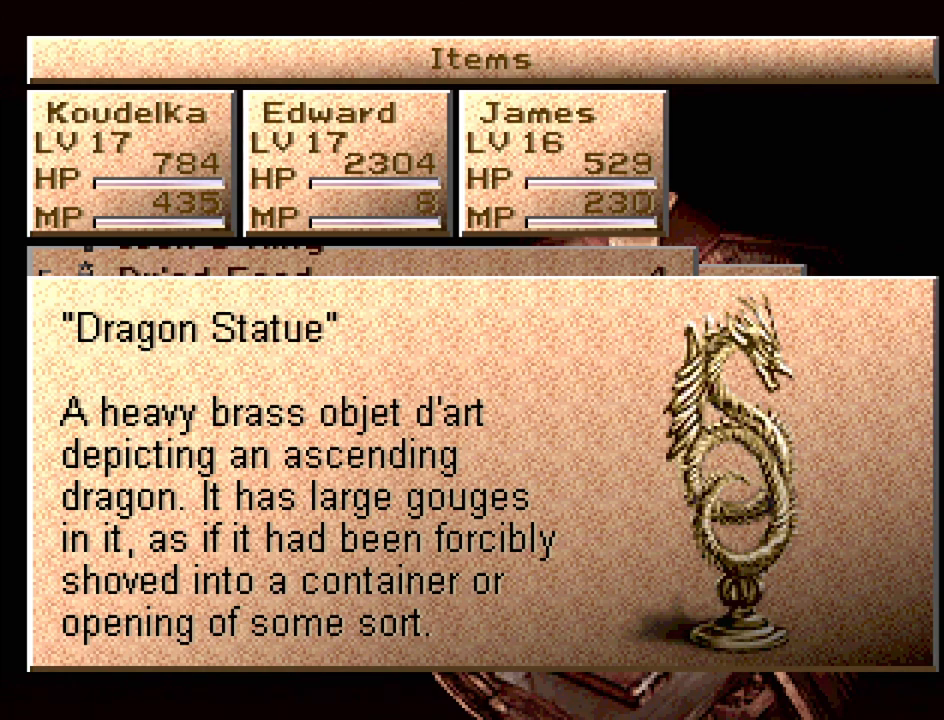
{"buttons": [], "events": []}
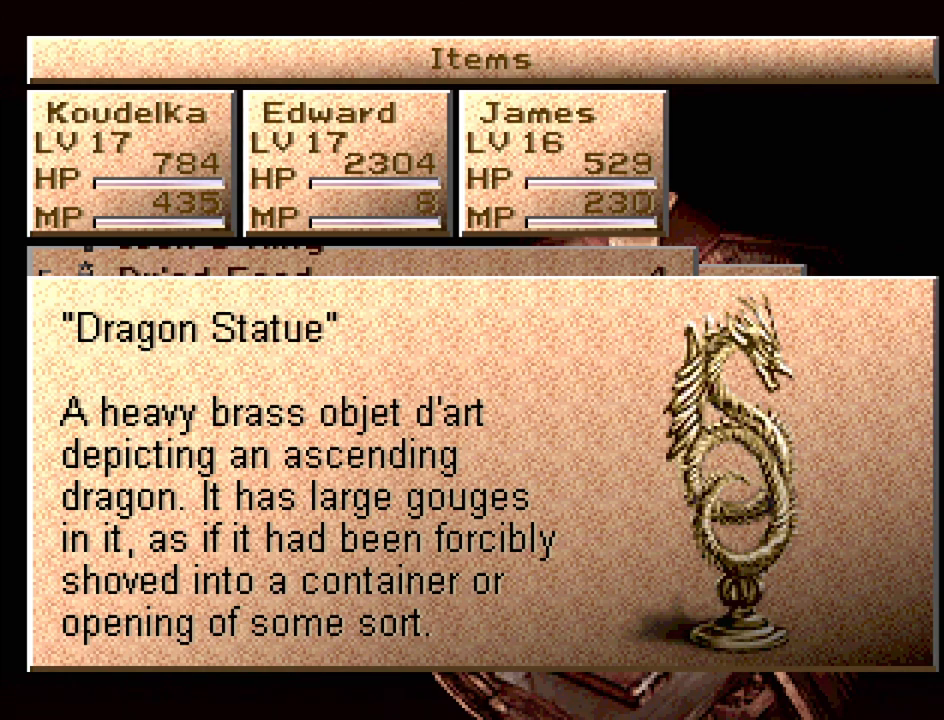
{"buttons": [], "events": []}
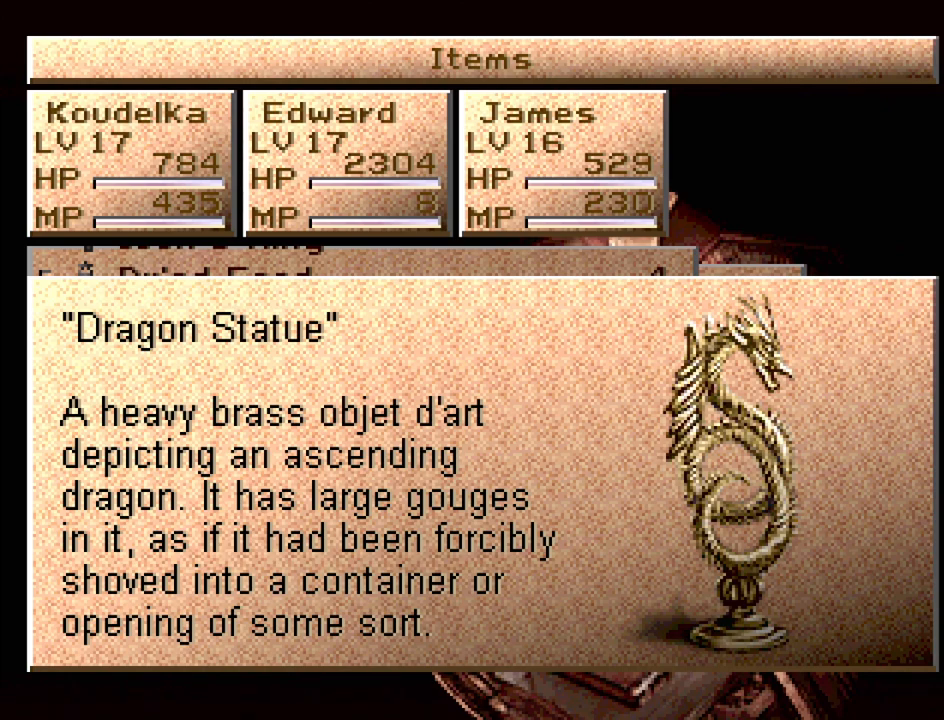
{"buttons": [], "events": []}
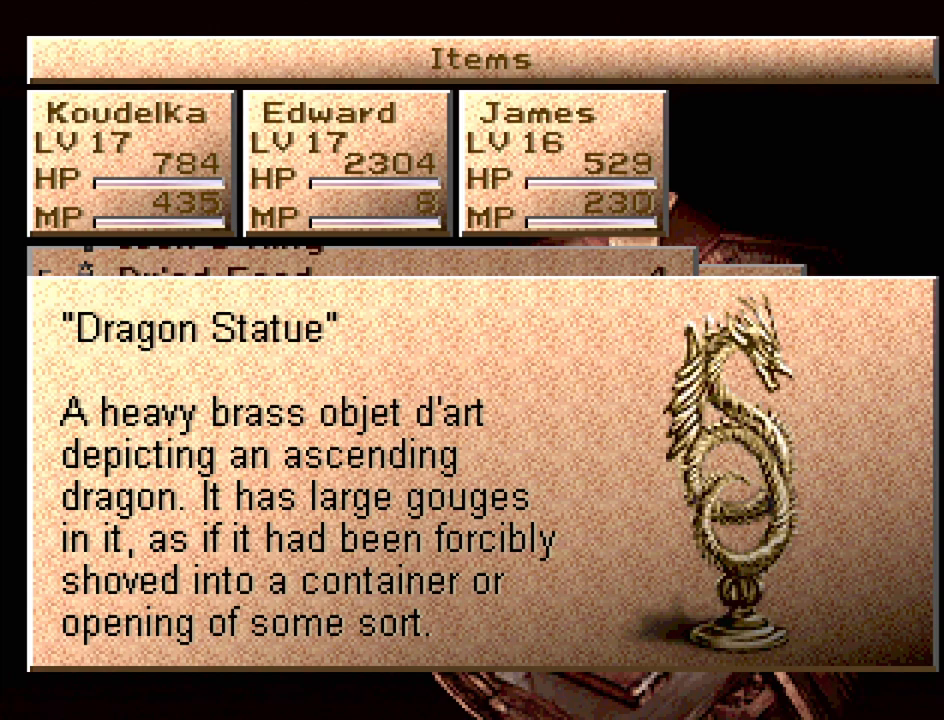
{"buttons": ["CIRCLE"], "events": [[417, "CIRCLE", "down"]]}
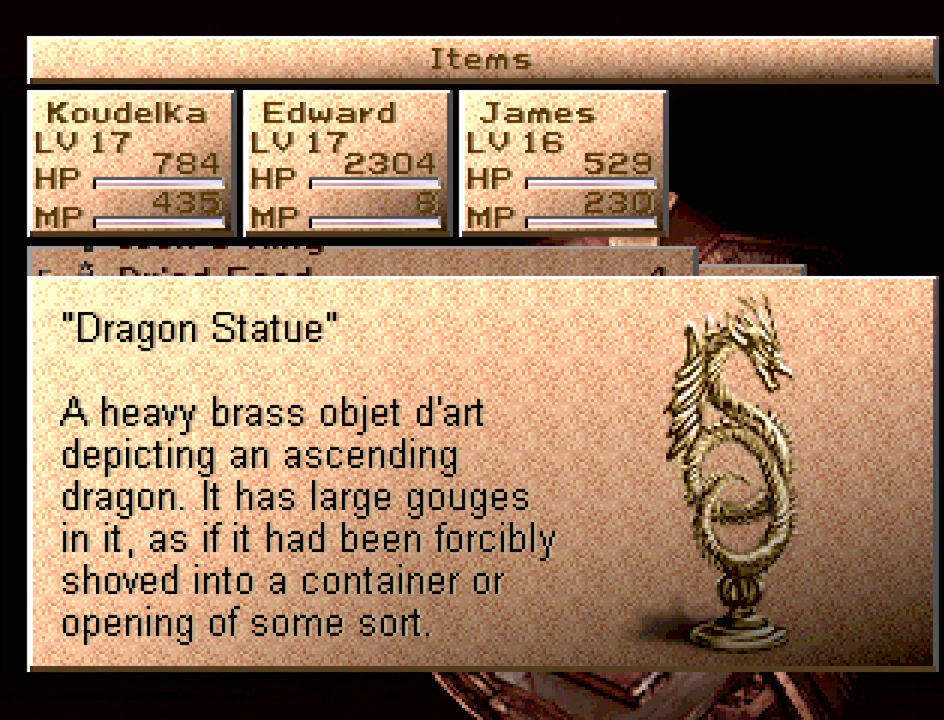
{"buttons": [], "events": [[83, "CIRCLE", "up"]]}
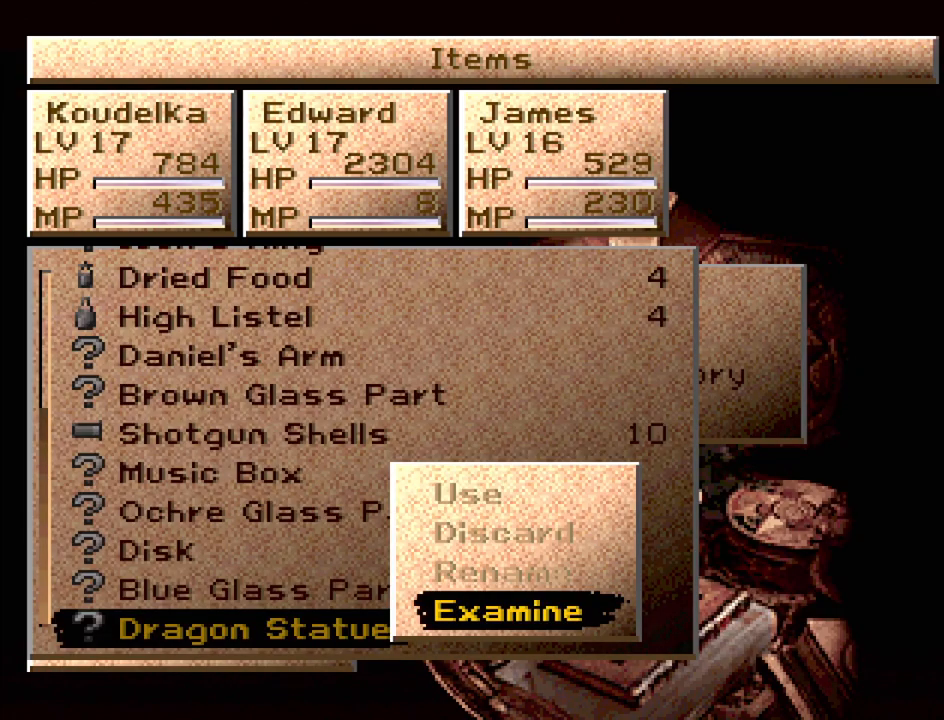
{"buttons": [], "events": [[233, "CIRCLE", "down"], [367, "CIRCLE", "up"]]}
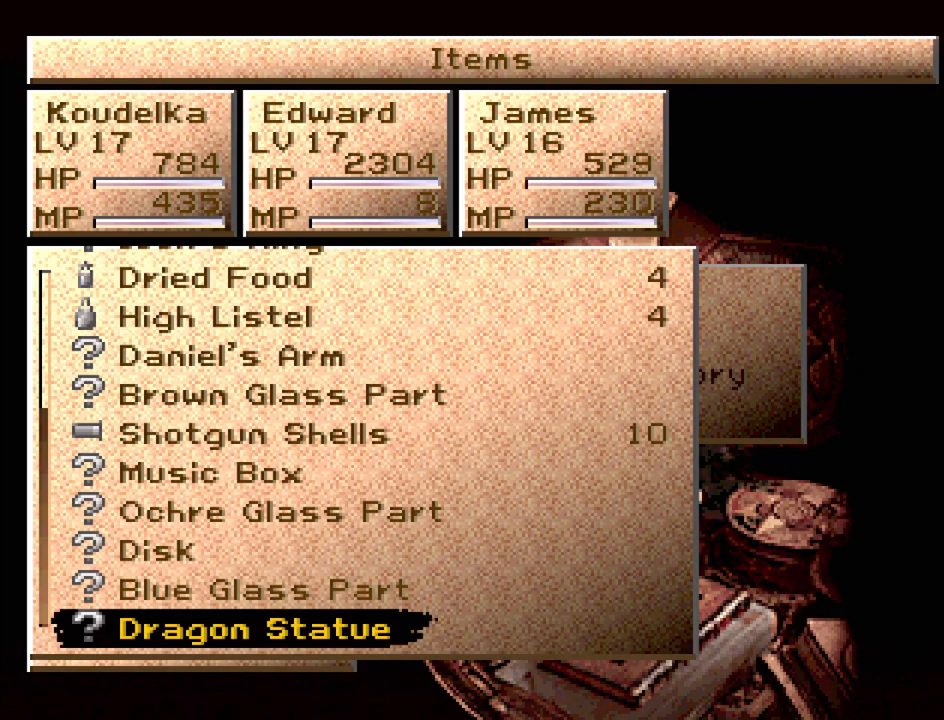
{"buttons": ["DPAD_UP"], "events": [[467, "DPAD_UP", "down"]]}
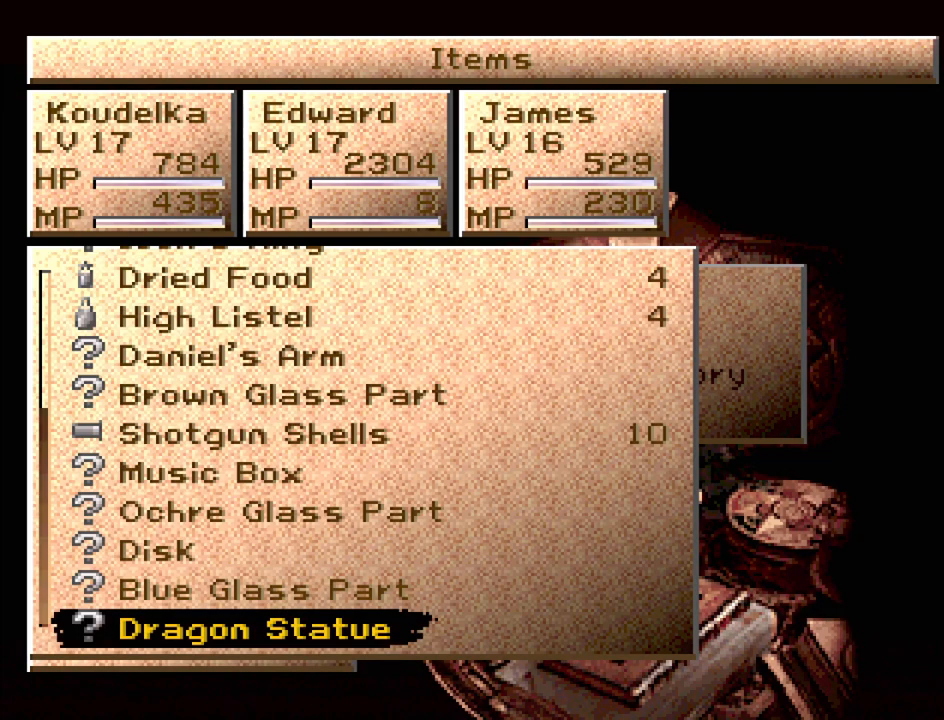
{"buttons": [], "events": [[67, "DPAD_UP", "up"], [333, "CIRCLE", "down"], [500, "CIRCLE", "up"]]}
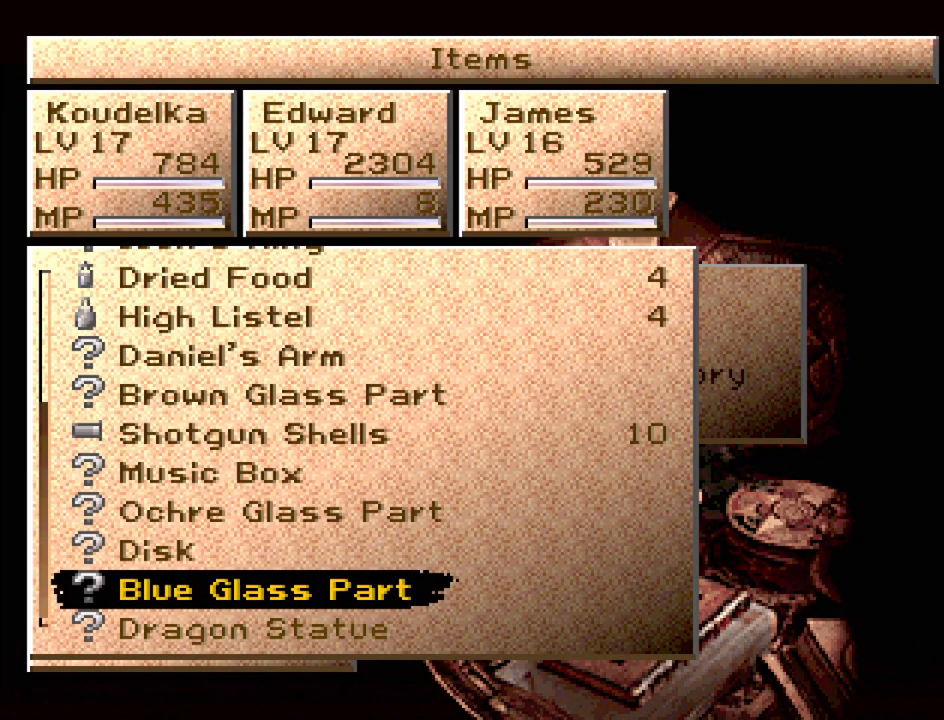
{"buttons": ["CIRCLE"], "events": [[450, "CIRCLE", "down"]]}
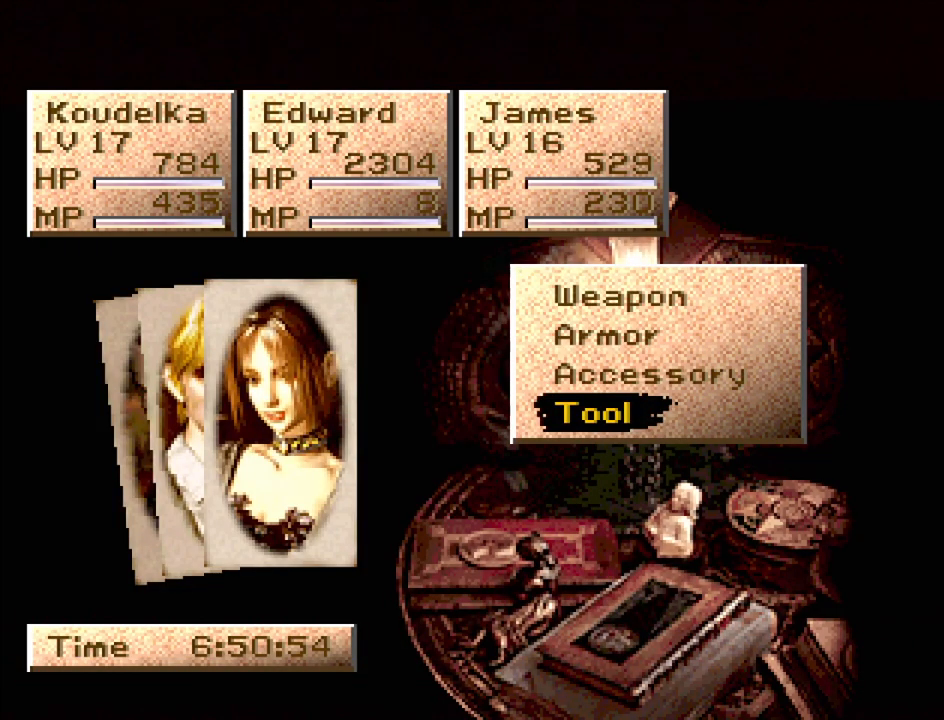
{"buttons": [], "events": [[83, "CIRCLE", "up"]]}
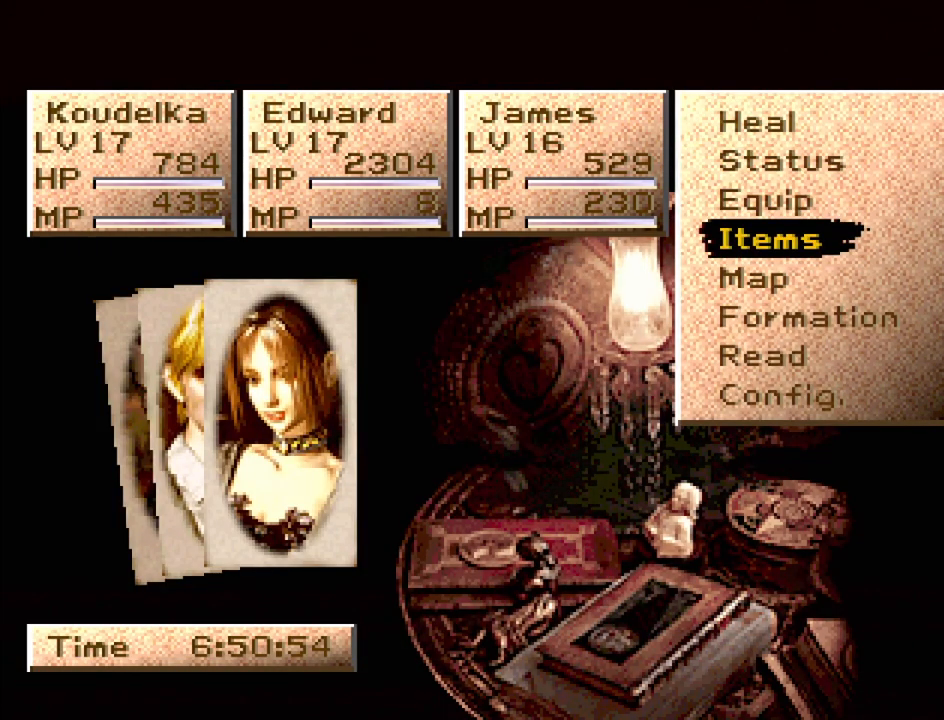
{"buttons": [], "events": []}
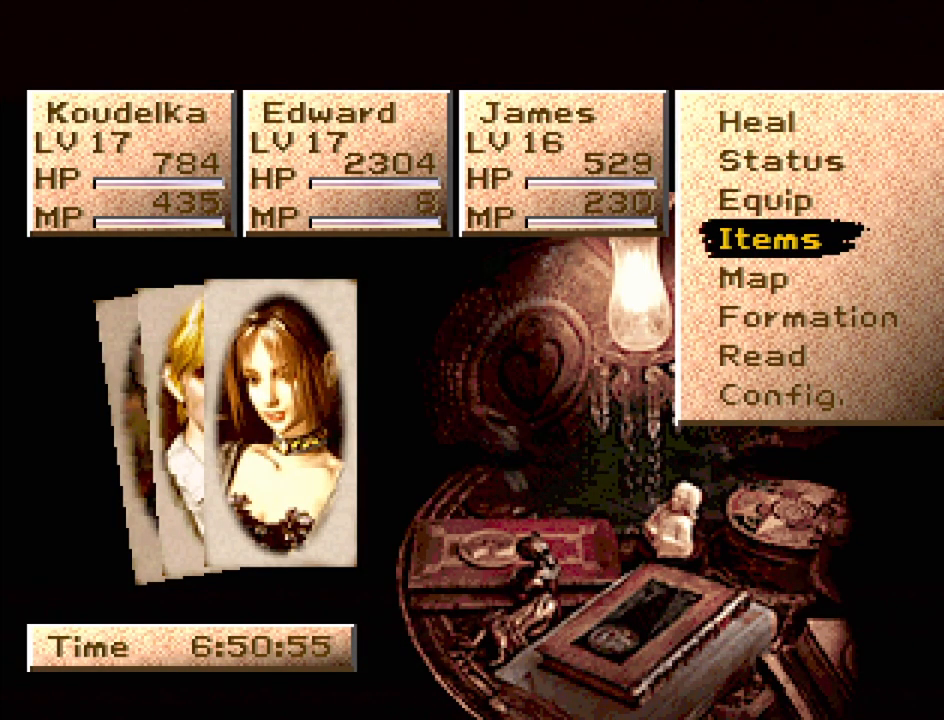
{"buttons": [], "events": [[150, "CIRCLE", "down"], [300, "CIRCLE", "up"]]}
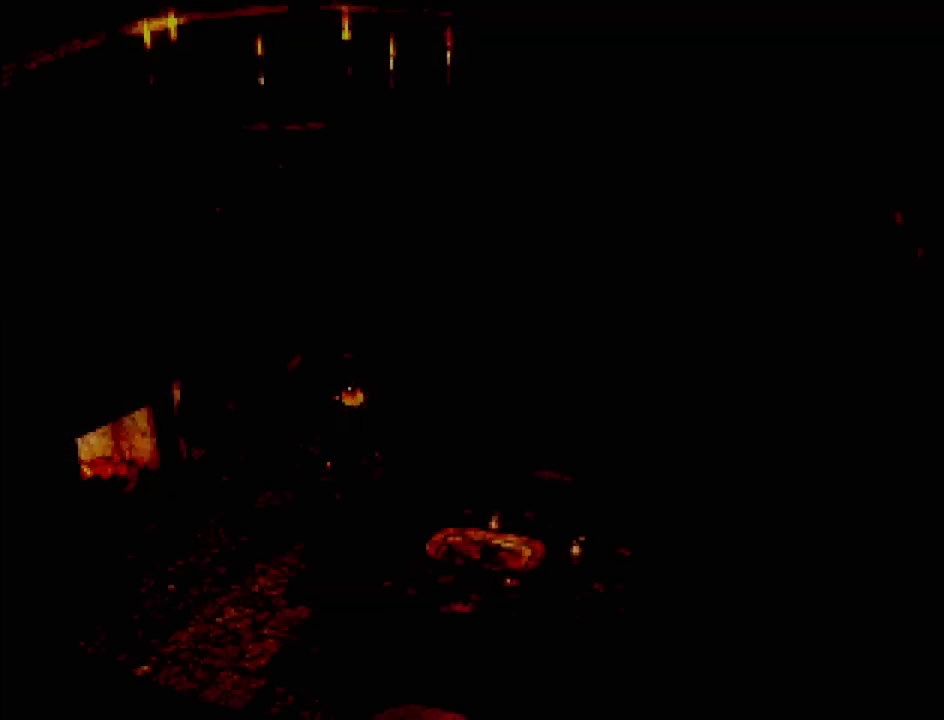
{"buttons": [], "events": []}
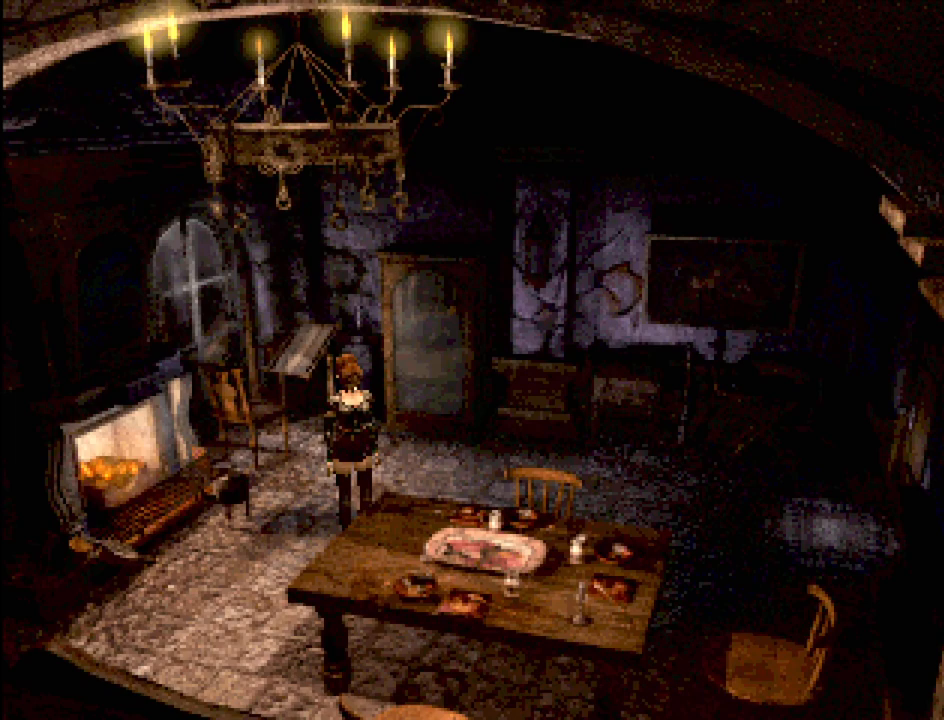
{"buttons": ["CIRCLE", "DPAD_LEFT"], "events": [[250, "DPAD_LEFT", "down"], [350, "CIRCLE", "down"]]}
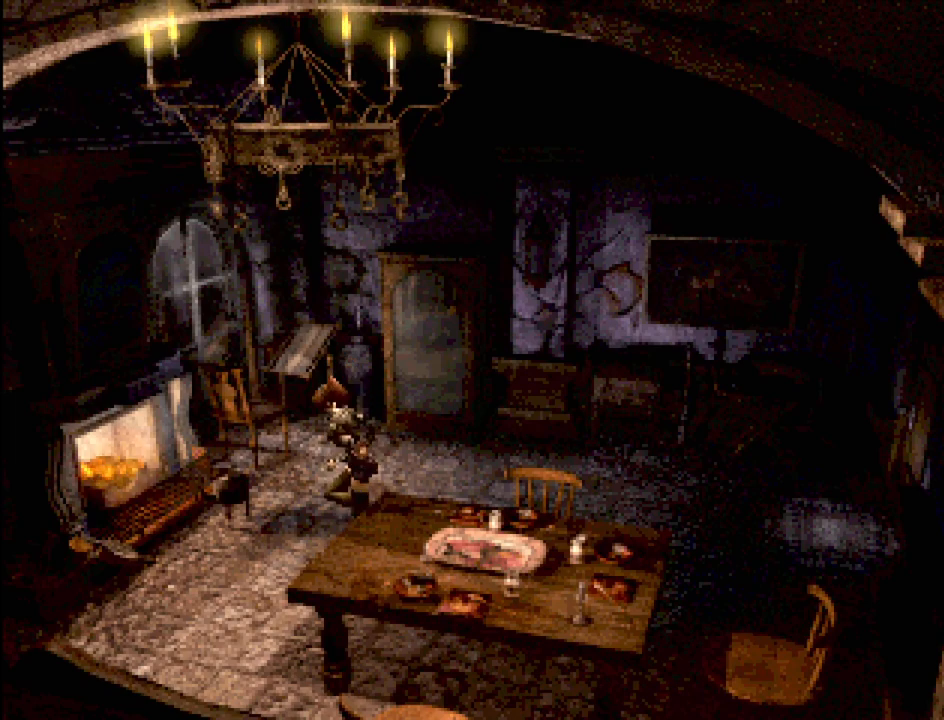
{"buttons": [], "events": [[367, "CROSS", "down"], [433, "DPAD_LEFT", "up"], [467, "CIRCLE", "up"], [483, "CROSS", "up"]]}
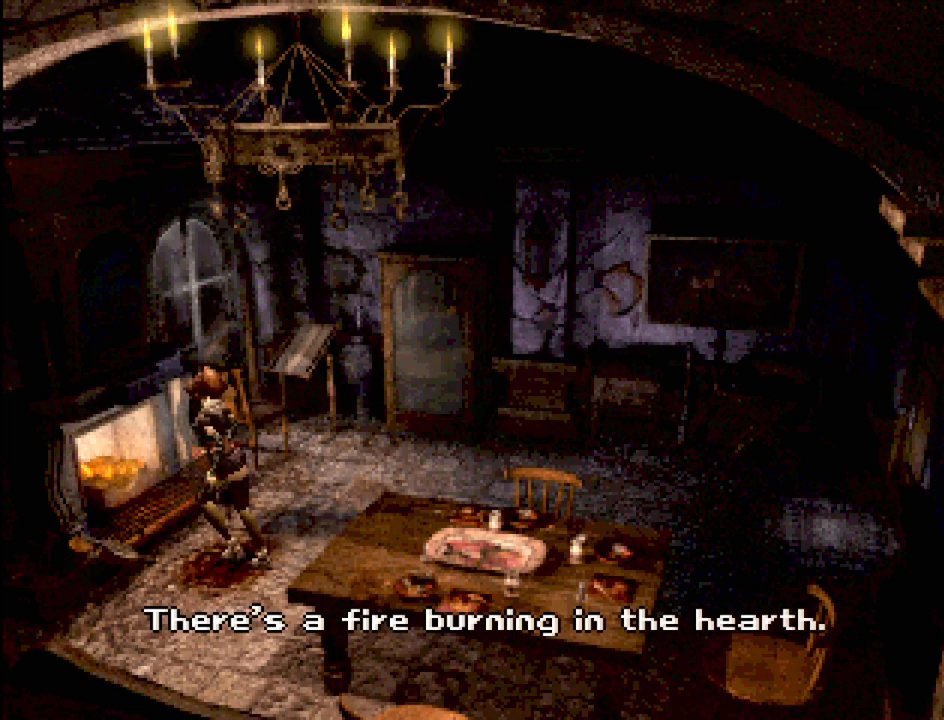
{"buttons": [], "events": []}
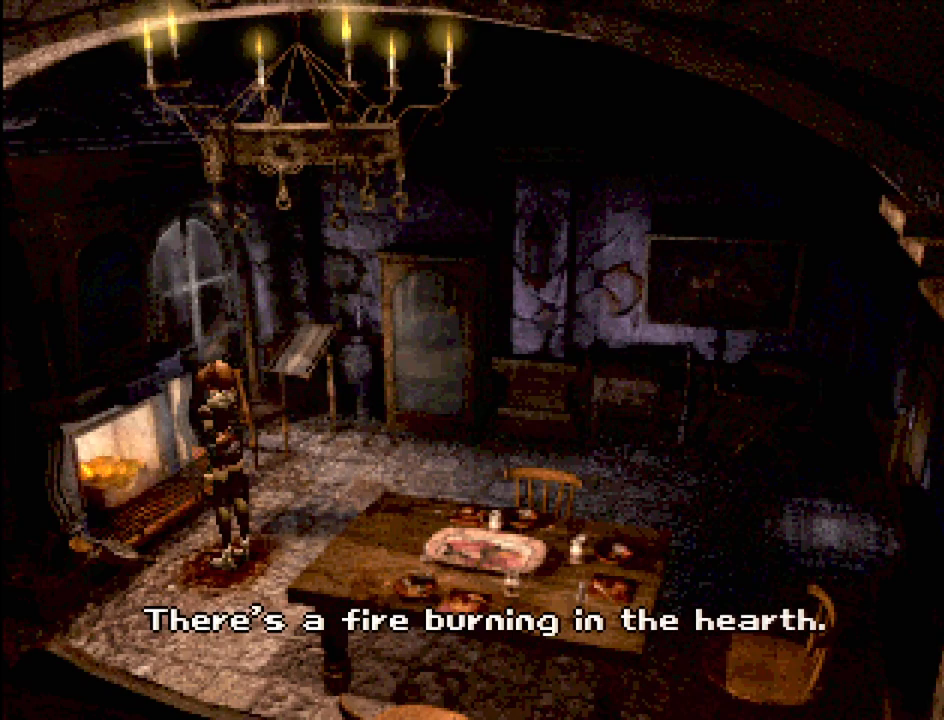
{"buttons": [], "events": []}
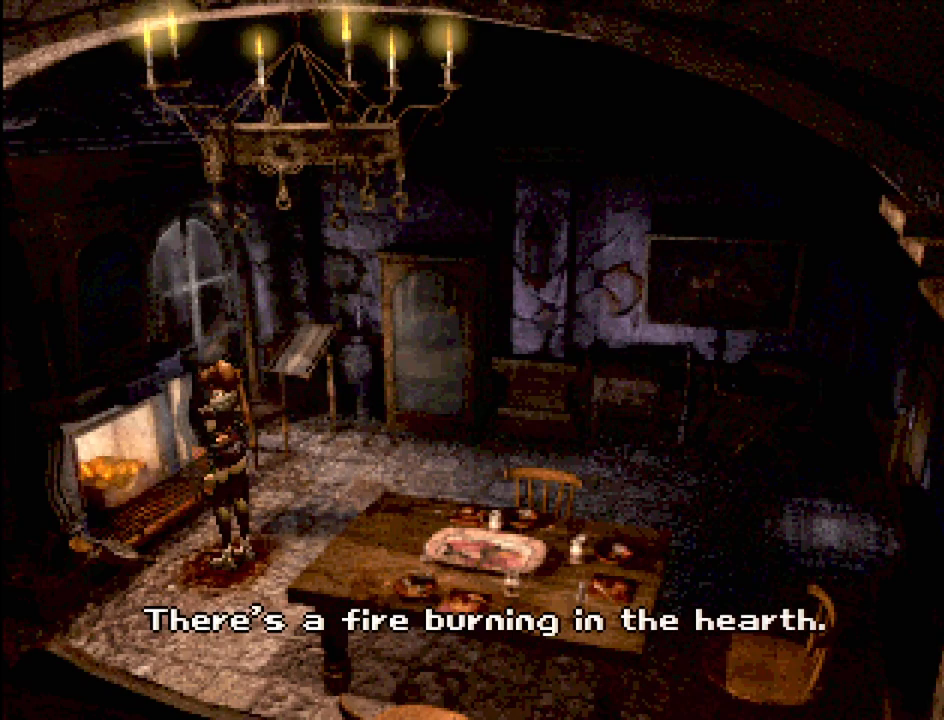
{"buttons": [], "events": [[183, "CROSS", "down"], [267, "CROSS", "up"]]}
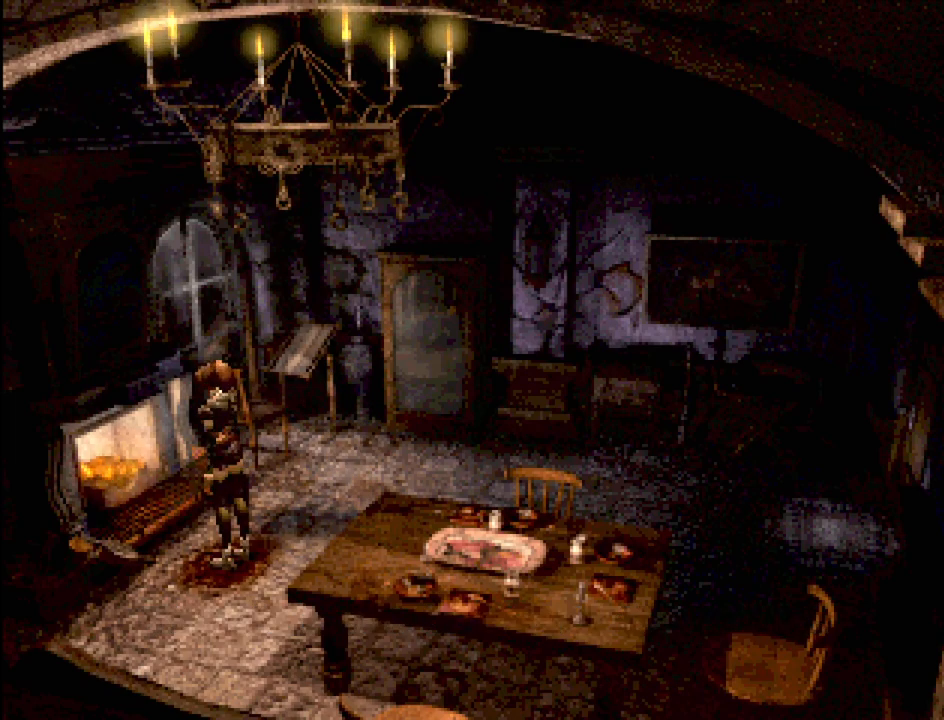
{"buttons": ["DPAD_DOWN"], "events": [[483, "DPAD_DOWN", "down"]]}
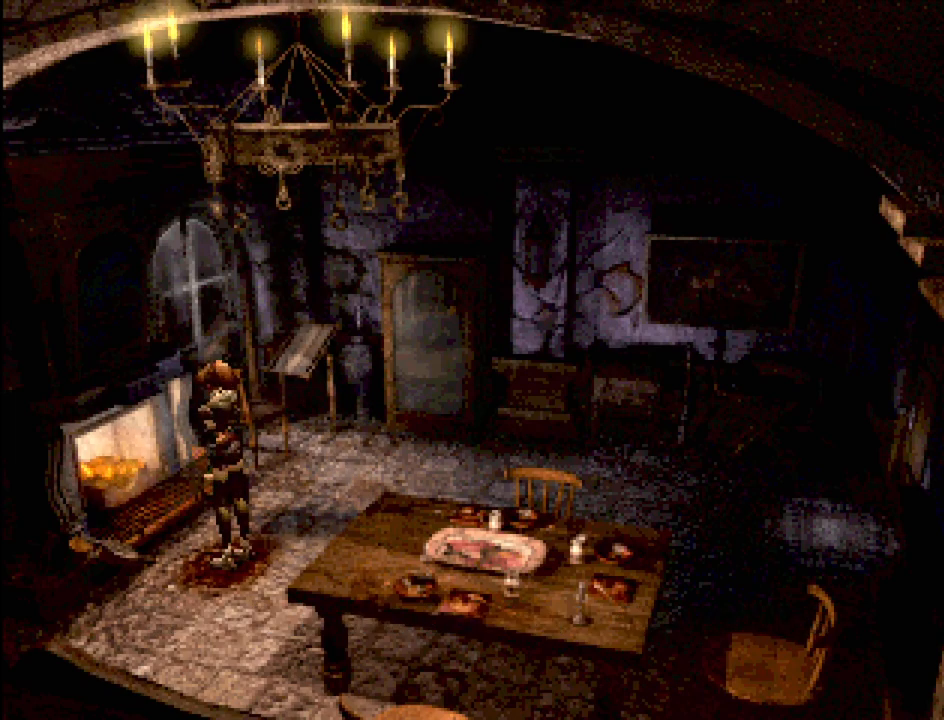
{"buttons": [], "events": [[50, "CIRCLE", "down"], [283, "DPAD_LEFT", "down"], [333, "DPAD_DOWN", "up"], [400, "CIRCLE", "up"], [500, "DPAD_LEFT", "up"]]}
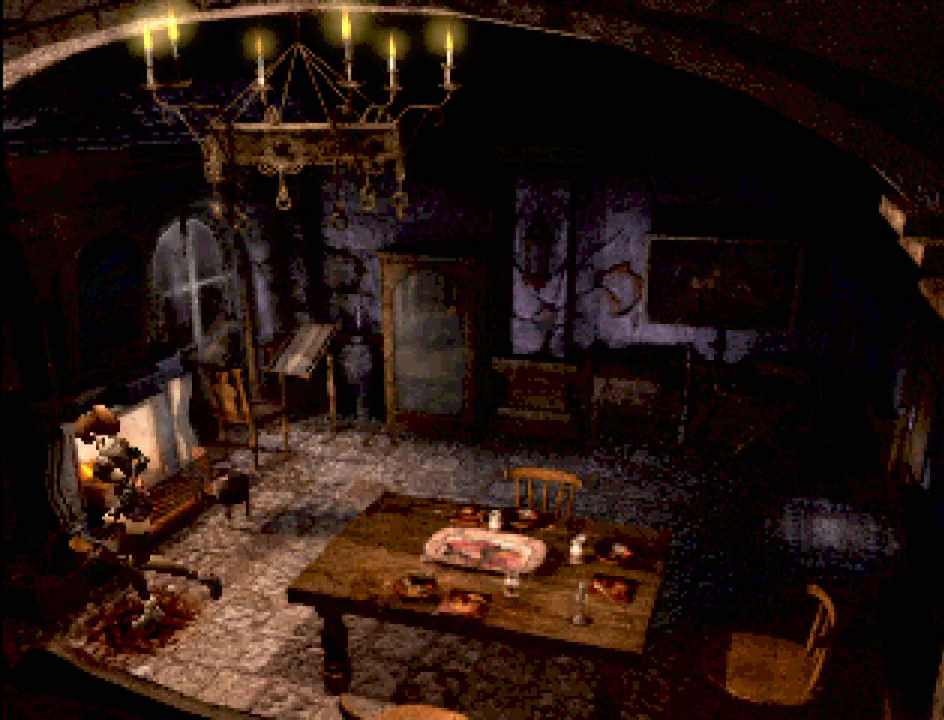
{"buttons": ["CROSS"], "events": [[50, "CROSS", "down"], [167, "CROSS", "up"], [417, "CROSS", "down"]]}
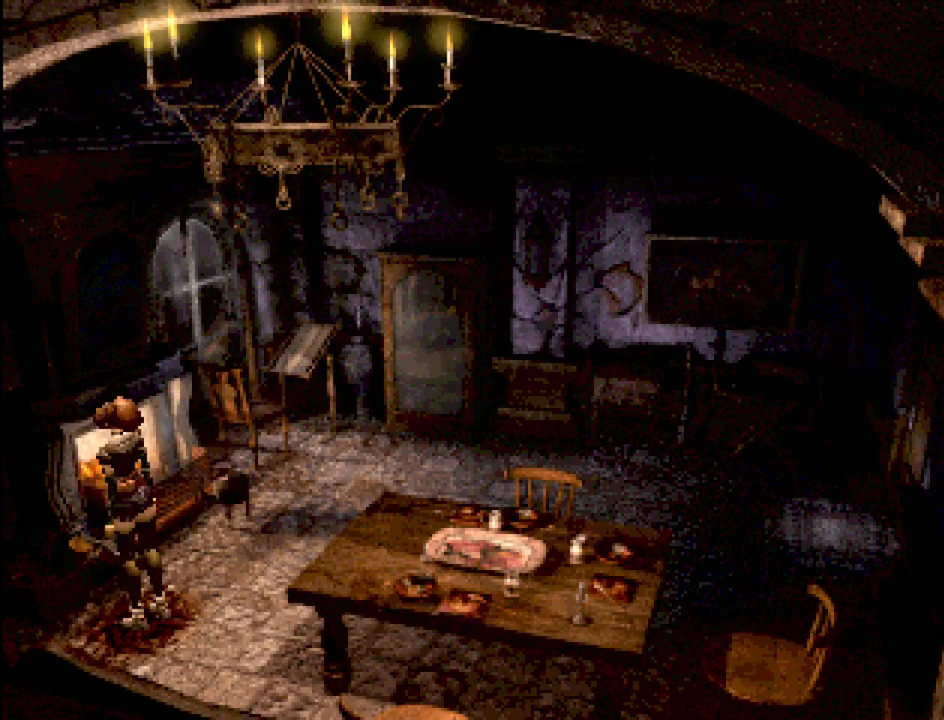
{"buttons": ["CIRCLE", "DPAD_DOWN"], "events": [[33, "CROSS", "up"], [217, "CIRCLE", "down"], [217, "DPAD_DOWN", "down"]]}
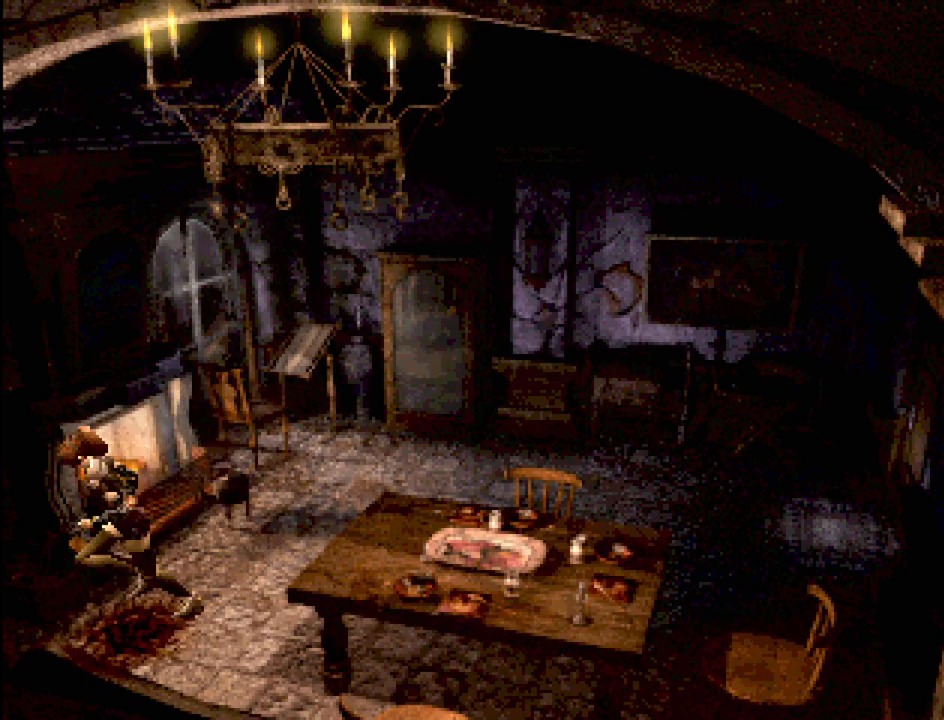
{"buttons": [], "events": [[83, "CROSS", "down"], [217, "CROSS", "up"], [217, "DPAD_DOWN", "up"], [250, "CIRCLE", "up"]]}
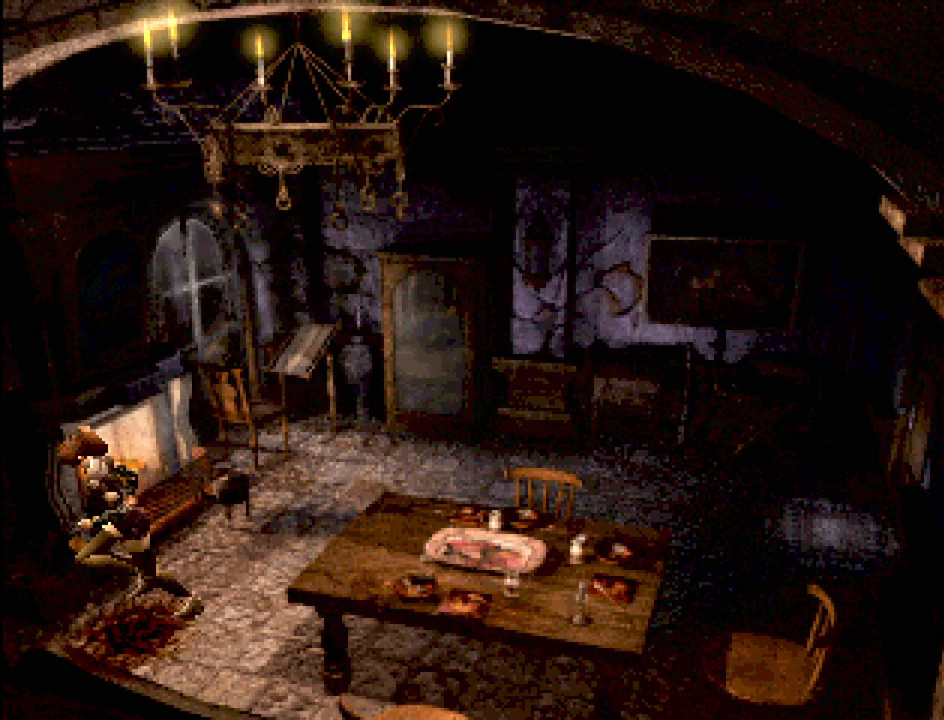
{"buttons": [], "events": []}
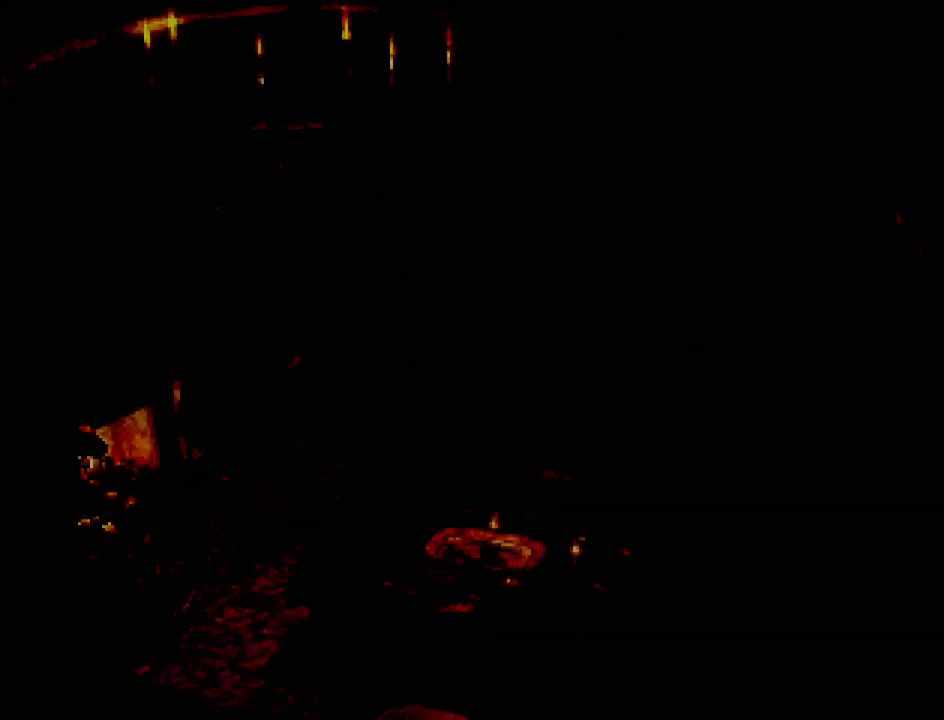
{"buttons": [], "events": []}